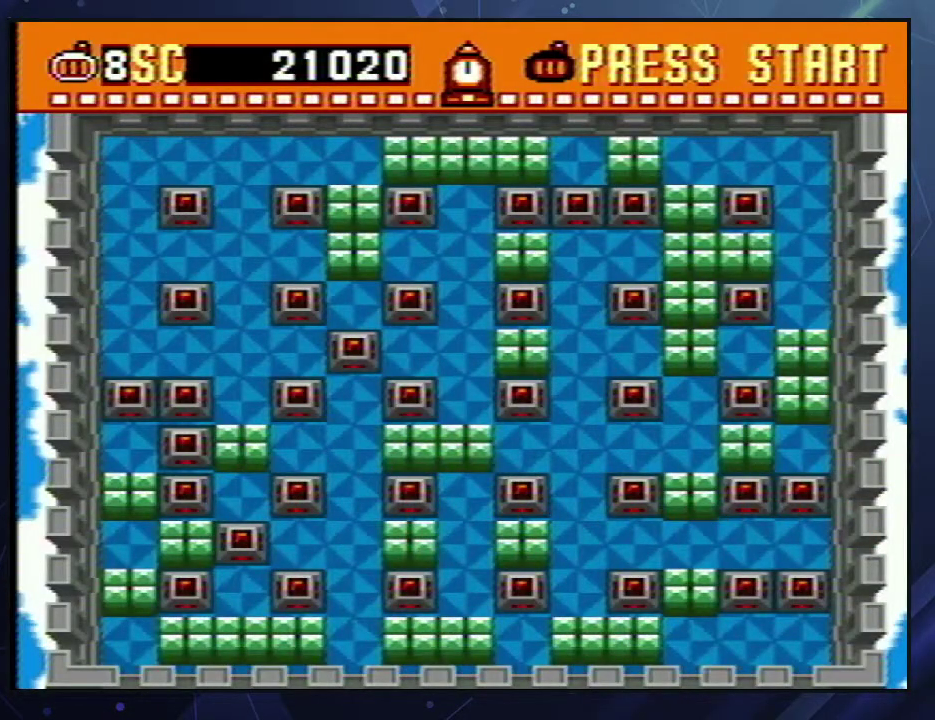
Gameplay with a controller (Nintendo layout); each line is a JSON object with the inputs held at the frame after it. "events" lists button and stick changes between this image and that frame as [ms after this image, input, new state], when the widget could be followed in between. Not read: L3 R3 left_stick.
{"buttons": ["A", "DPAD_LEFT"], "events": [[267, "DPAD_RIGHT", "down"], [400, "A", "down"], [417, "DPAD_RIGHT", "up"], [433, "DPAD_LEFT", "down"]]}
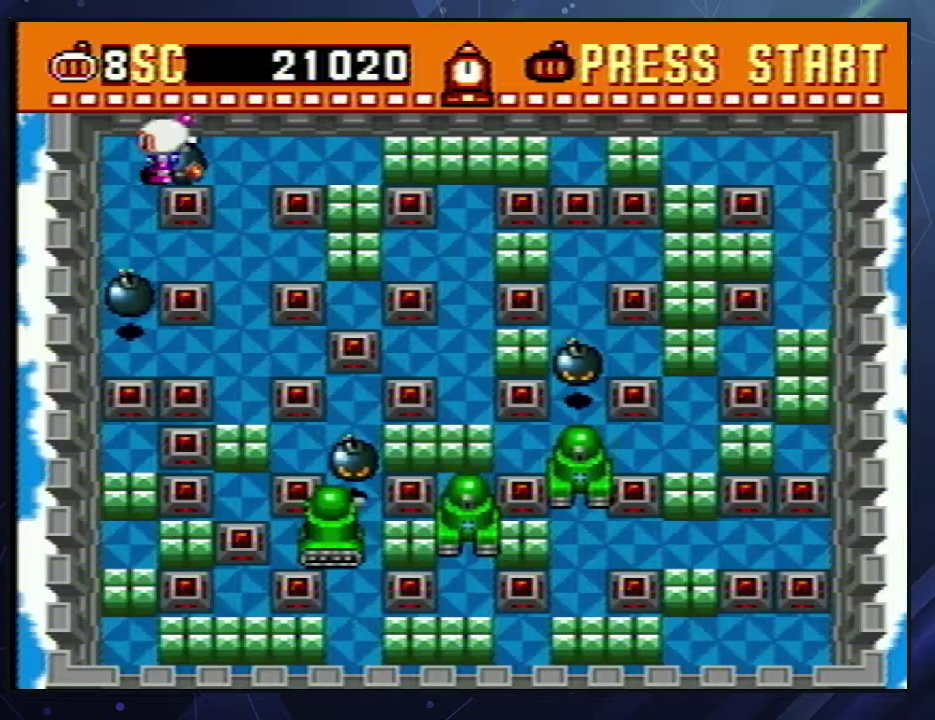
{"buttons": ["DPAD_DOWN"], "events": [[17, "A", "up"], [67, "DPAD_LEFT", "up"], [83, "DPAD_RIGHT", "down"], [200, "DPAD_RIGHT", "up"], [233, "DPAD_LEFT", "down"], [300, "DPAD_DOWN", "down"], [317, "A", "down"], [350, "DPAD_LEFT", "up"], [400, "A", "up"]]}
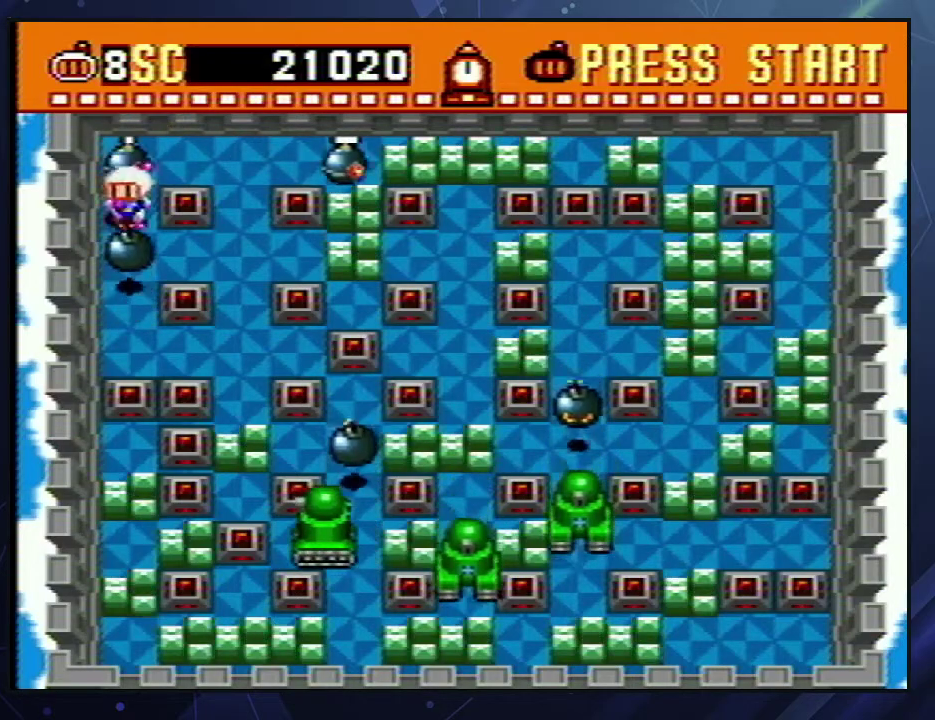
{"buttons": ["DPAD_RIGHT"], "events": [[33, "B", "down"], [100, "B", "up"], [167, "B", "down"], [217, "B", "up"], [267, "B", "down"], [367, "B", "up"], [383, "DPAD_DOWN", "up"], [383, "DPAD_RIGHT", "down"]]}
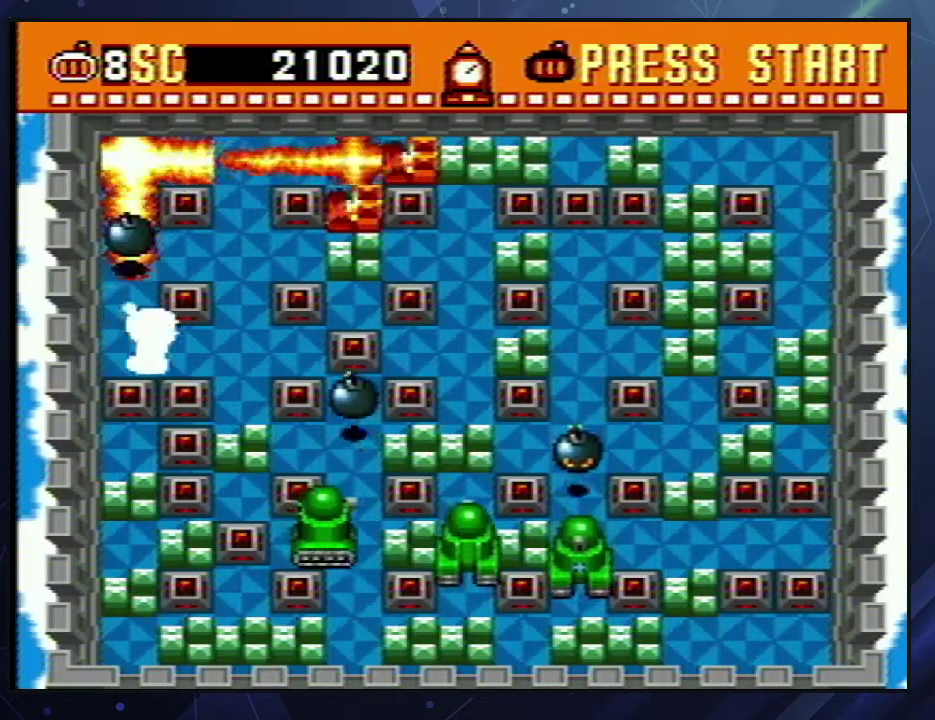
{"buttons": ["DPAD_DOWN", "DPAD_RIGHT"], "events": [[200, "DPAD_DOWN", "down"], [267, "DPAD_RIGHT", "up"], [483, "DPAD_RIGHT", "down"]]}
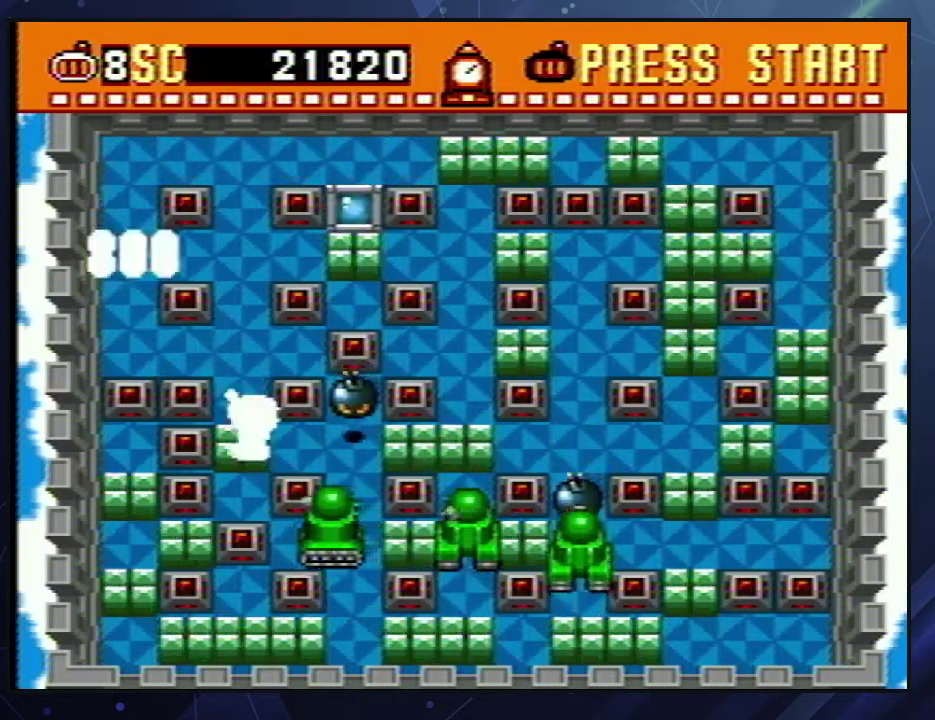
{"buttons": ["DPAD_DOWN"], "events": [[17, "DPAD_DOWN", "up"], [150, "B", "down"], [167, "A", "down"], [233, "A", "up"], [233, "B", "up"], [233, "DPAD_DOWN", "down"], [283, "A", "down"], [283, "B", "down"], [300, "DPAD_RIGHT", "up"], [350, "A", "up"], [350, "B", "up"], [400, "A", "down"], [400, "B", "down"], [483, "A", "up"], [483, "B", "up"]]}
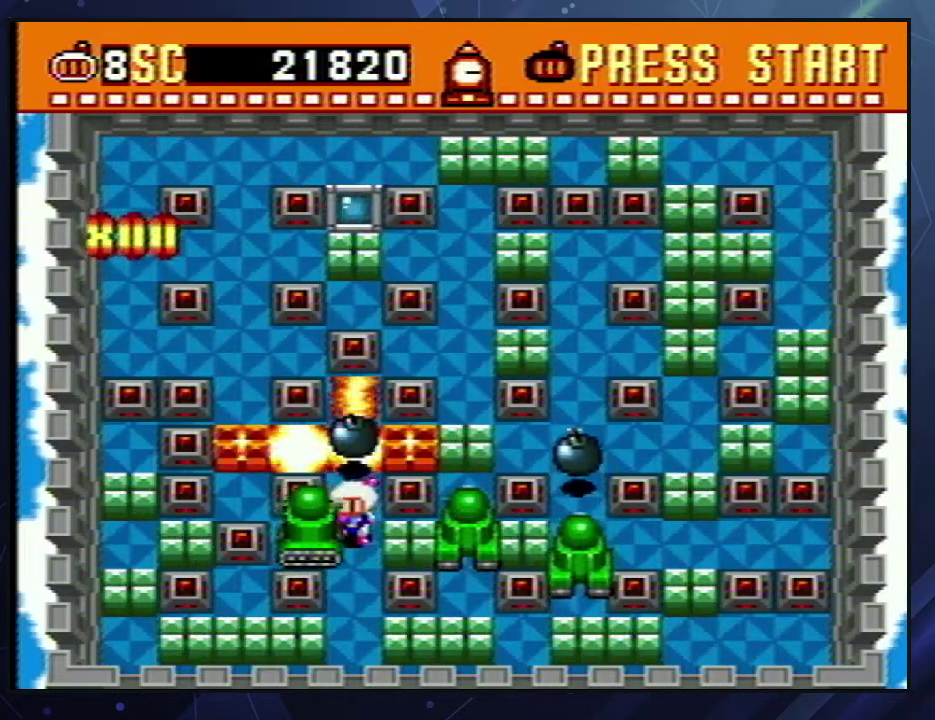
{"buttons": ["DPAD_RIGHT"], "events": [[33, "A", "down"], [33, "B", "down"], [33, "DPAD_RIGHT", "down"], [50, "DPAD_DOWN", "up"], [100, "A", "up"], [100, "B", "up"], [167, "A", "down"], [167, "B", "down"], [217, "A", "up"], [217, "B", "up"], [283, "A", "down"], [283, "B", "down"], [350, "A", "up"], [350, "B", "up"], [400, "A", "down"], [400, "B", "down"], [467, "A", "up"], [467, "B", "up"]]}
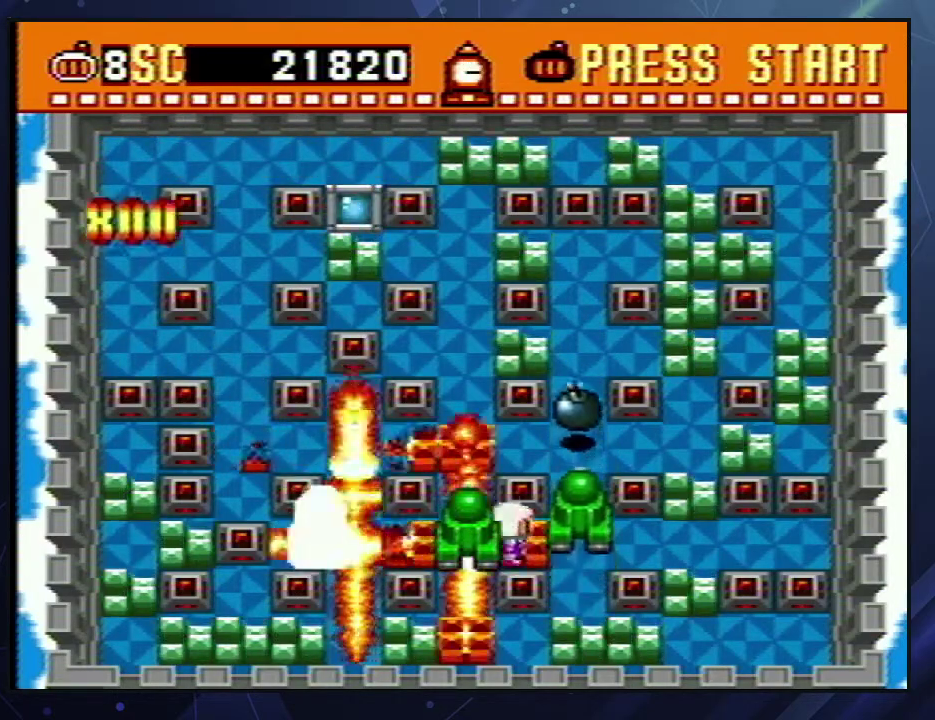
{"buttons": ["A", "DPAD_UP"], "events": [[17, "A", "down"], [17, "B", "down"], [100, "A", "up"], [100, "B", "up"], [150, "A", "down"], [150, "B", "down"], [217, "A", "up"], [217, "B", "up"], [217, "DPAD_UP", "down"], [267, "A", "down"], [267, "B", "down"], [267, "DPAD_RIGHT", "up"], [317, "B", "up"], [333, "A", "up"], [383, "A", "down"], [400, "B", "down"], [433, "A", "up"], [450, "B", "up"], [500, "A", "down"]]}
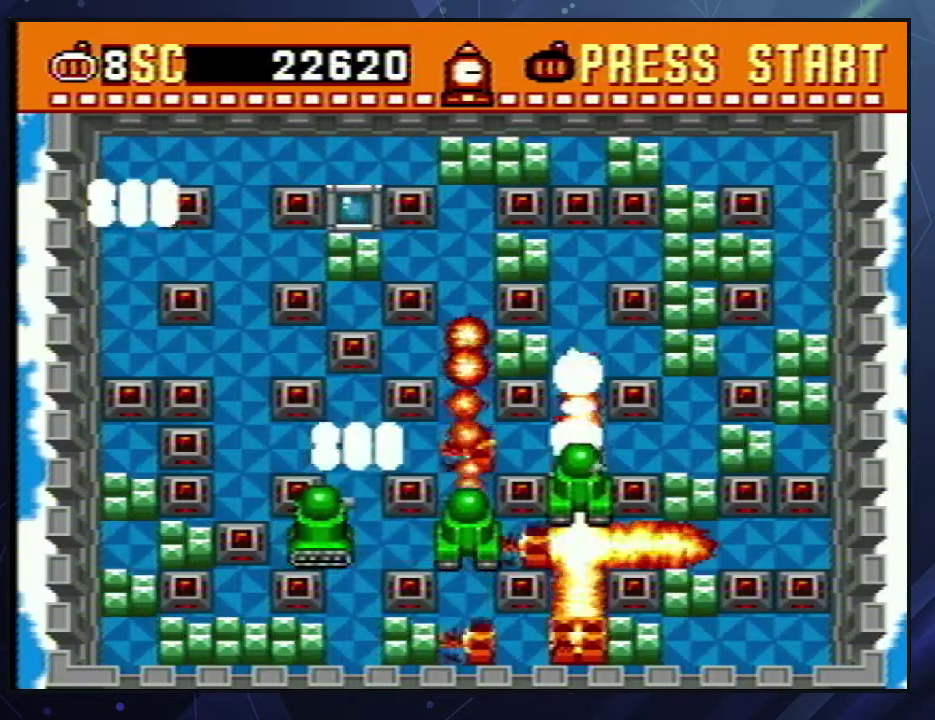
{"buttons": ["A", "B", "DPAD_DOWN"], "events": [[17, "B", "down"], [67, "A", "up"], [67, "B", "up"], [117, "A", "down"], [133, "B", "down"], [183, "A", "up"], [183, "B", "up"], [233, "A", "down"], [300, "DPAD_LEFT", "down"], [300, "DPAD_UP", "up"], [317, "DPAD_DOWN", "down"], [350, "DPAD_LEFT", "up"], [367, "B", "down"], [433, "A", "up"], [433, "B", "up"], [483, "A", "down"], [483, "B", "down"]]}
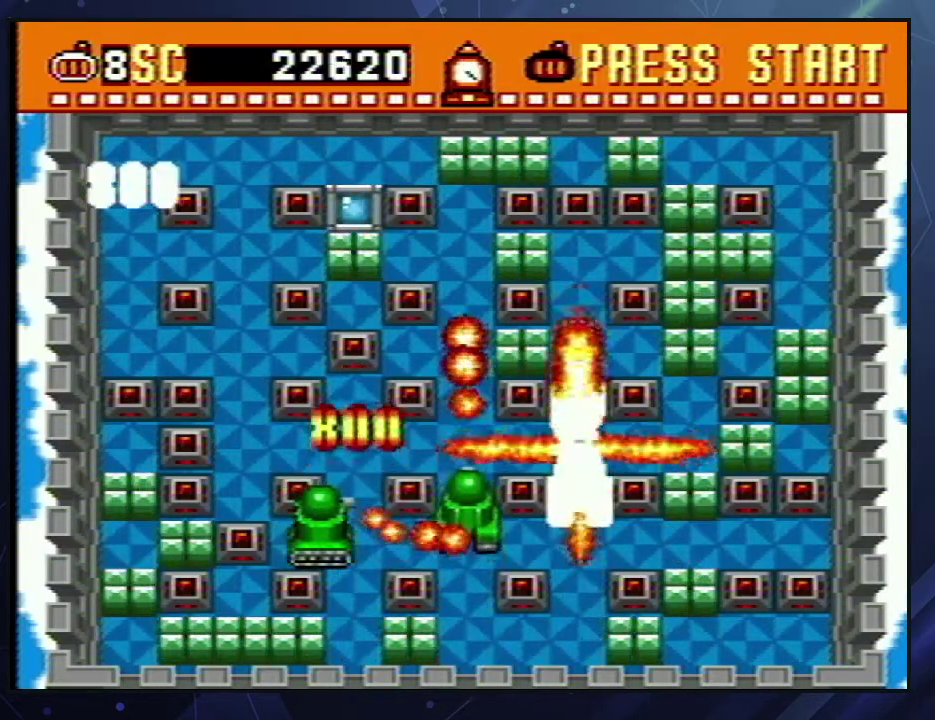
{"buttons": ["DPAD_LEFT"], "events": [[50, "A", "up"], [50, "B", "up"], [67, "DPAD_DOWN", "up"], [100, "A", "down"], [100, "B", "down"], [167, "A", "up"], [167, "B", "up"], [217, "A", "down"], [217, "B", "down"], [283, "A", "up"], [283, "B", "up"], [450, "DPAD_LEFT", "down"]]}
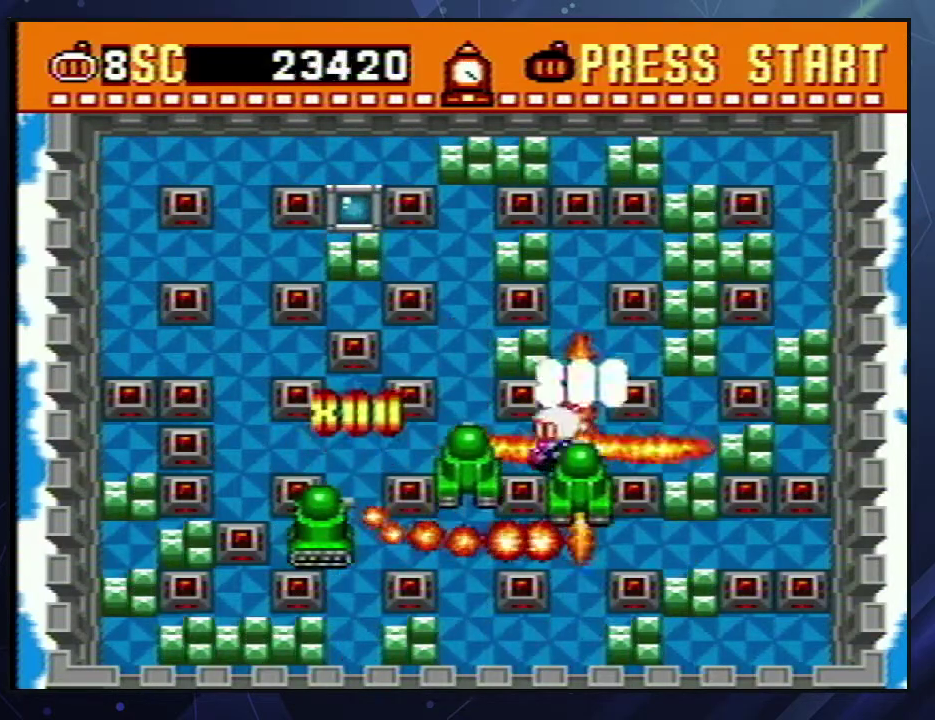
{"buttons": [], "events": [[250, "DPAD_DOWN", "down"], [250, "DPAD_LEFT", "up"], [367, "B", "down"], [383, "A", "down"], [433, "B", "up"], [450, "A", "up"], [450, "DPAD_DOWN", "up"]]}
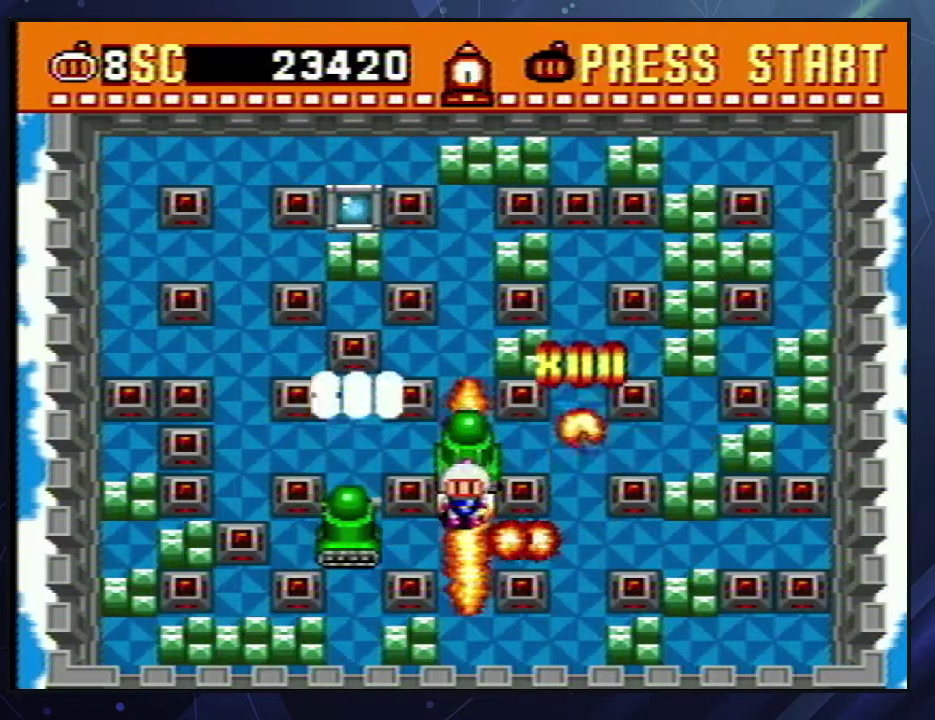
{"buttons": ["A", "B"], "events": [[83, "DPAD_DOWN", "down"], [217, "DPAD_DOWN", "up"], [217, "DPAD_LEFT", "down"], [433, "DPAD_LEFT", "up"], [500, "A", "down"], [500, "B", "down"]]}
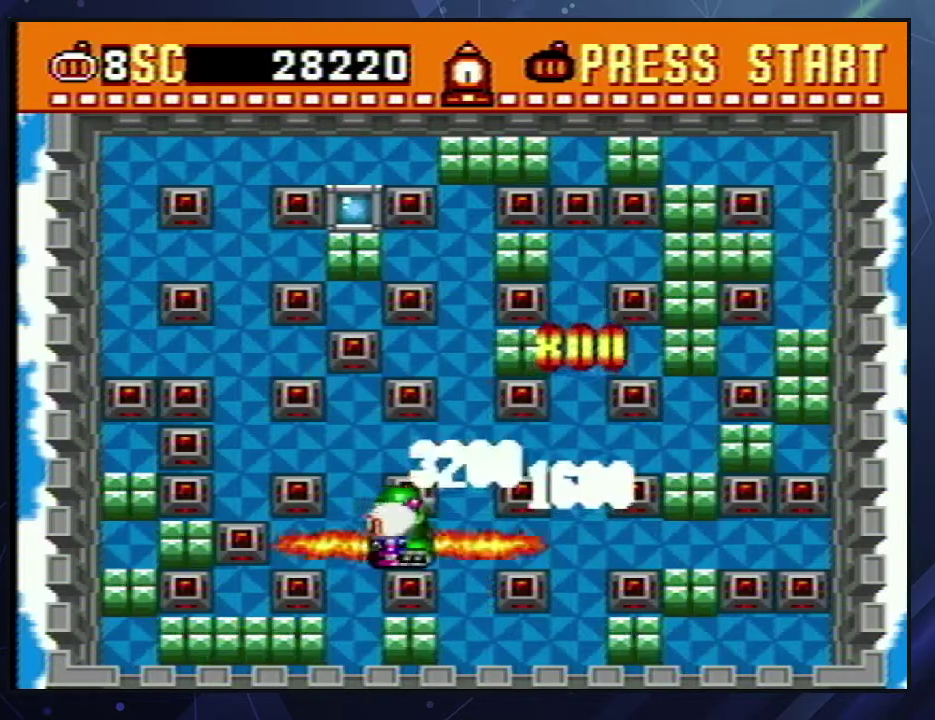
{"buttons": [], "events": [[83, "A", "up"], [83, "B", "up"]]}
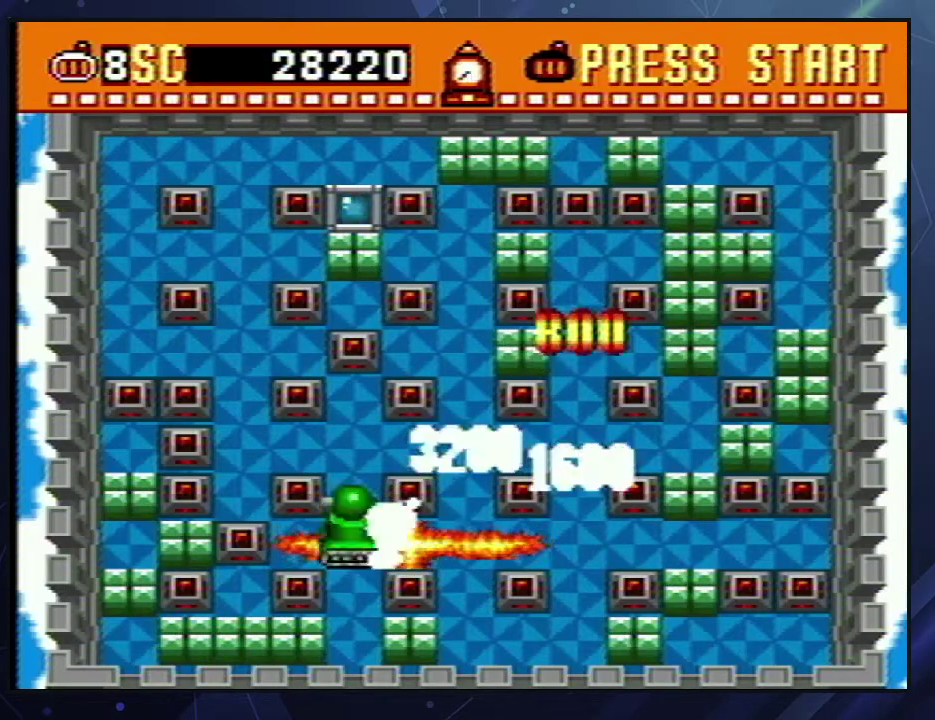
{"buttons": [], "events": [[17, "B", "down"], [33, "A", "down"], [117, "A", "up"], [133, "B", "up"]]}
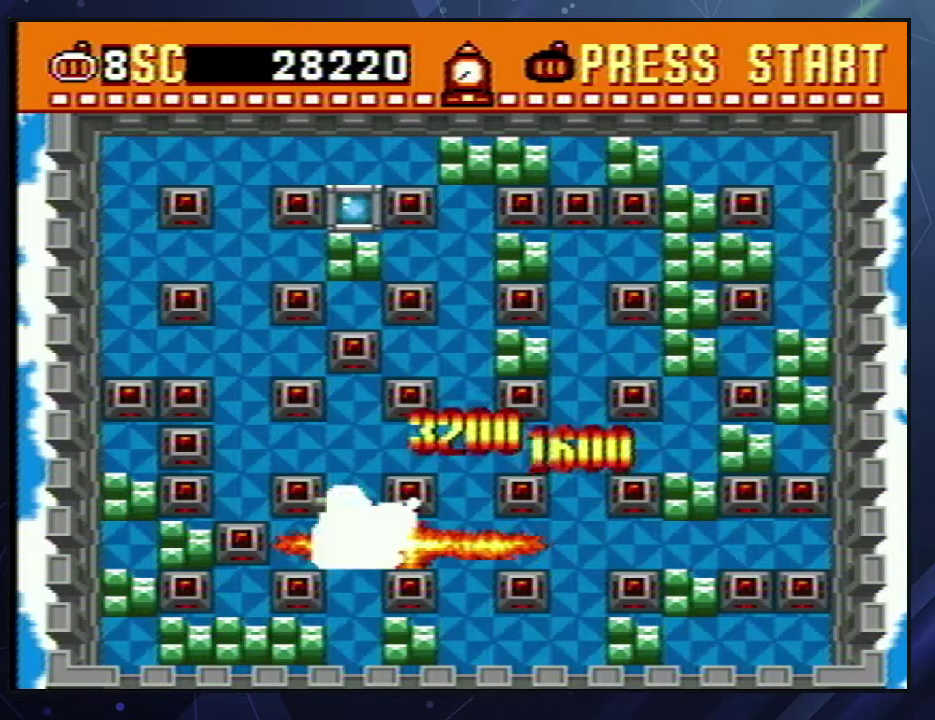
{"buttons": ["DPAD_UP"], "events": [[150, "DPAD_LEFT", "down"], [283, "DPAD_UP", "down"], [300, "DPAD_LEFT", "up"]]}
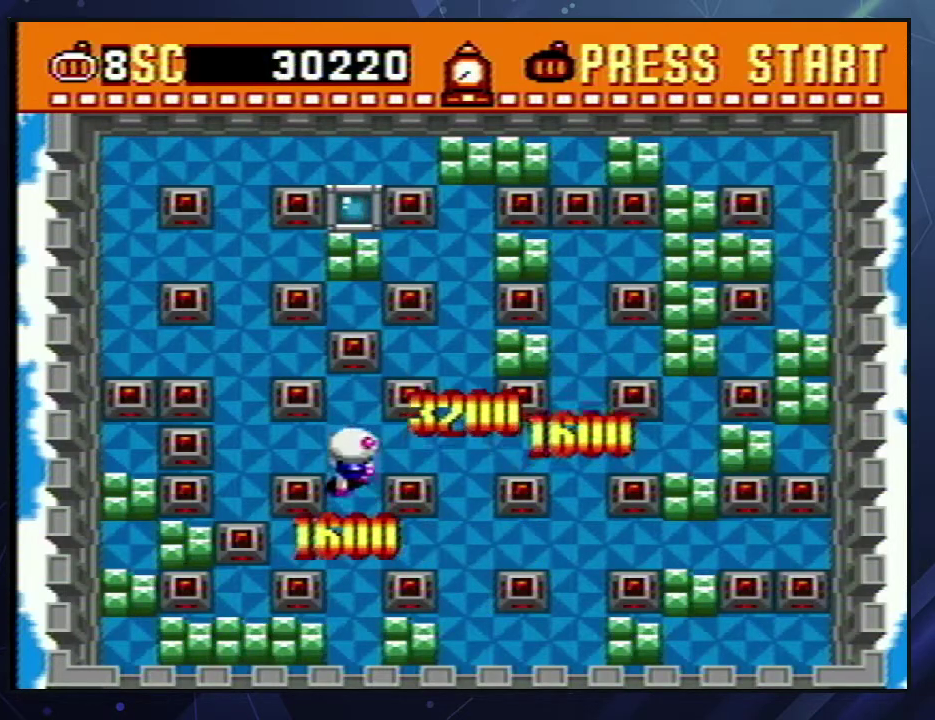
{"buttons": ["DPAD_UP"], "events": [[50, "DPAD_RIGHT", "down"], [117, "DPAD_UP", "up"], [267, "DPAD_UP", "down"], [333, "DPAD_RIGHT", "up"]]}
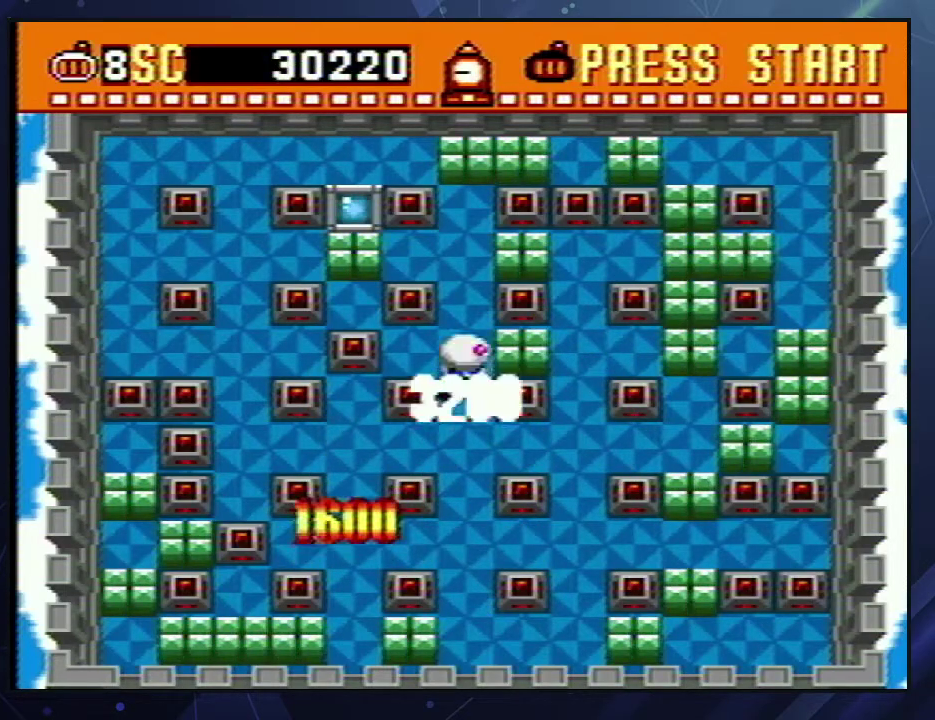
{"buttons": ["DPAD_LEFT"], "events": [[117, "A", "down"], [200, "A", "up"], [383, "A", "down"], [383, "DPAD_LEFT", "down"], [400, "DPAD_UP", "up"], [483, "A", "up"]]}
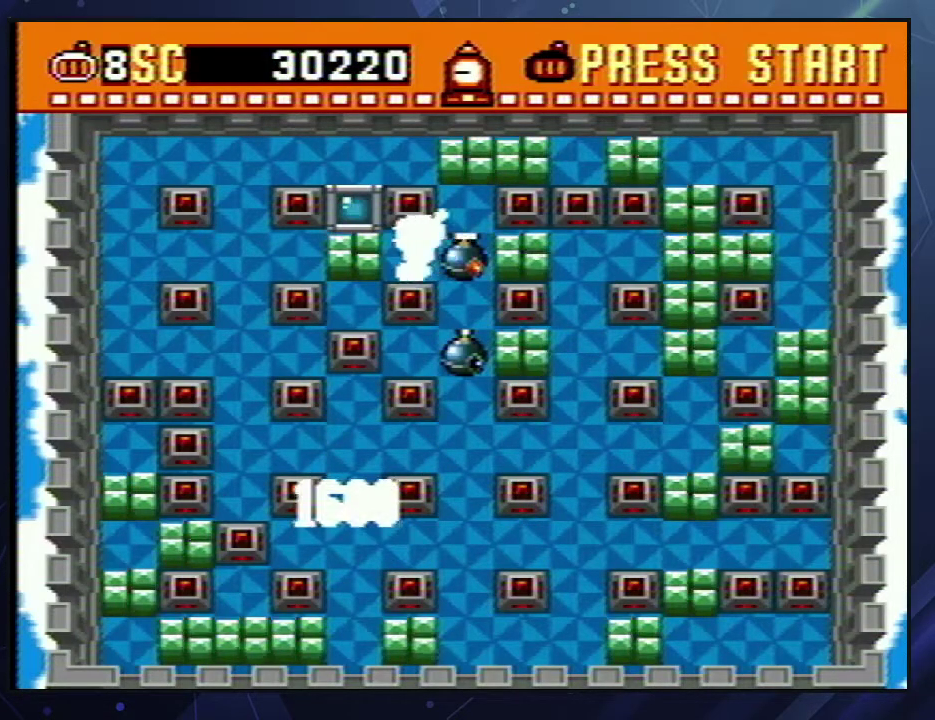
{"buttons": ["DPAD_UP"], "events": [[100, "DPAD_UP", "down"], [150, "B", "down"], [167, "DPAD_LEFT", "up"], [200, "B", "up"], [283, "B", "down"], [333, "B", "up"], [383, "B", "down"], [483, "B", "up"]]}
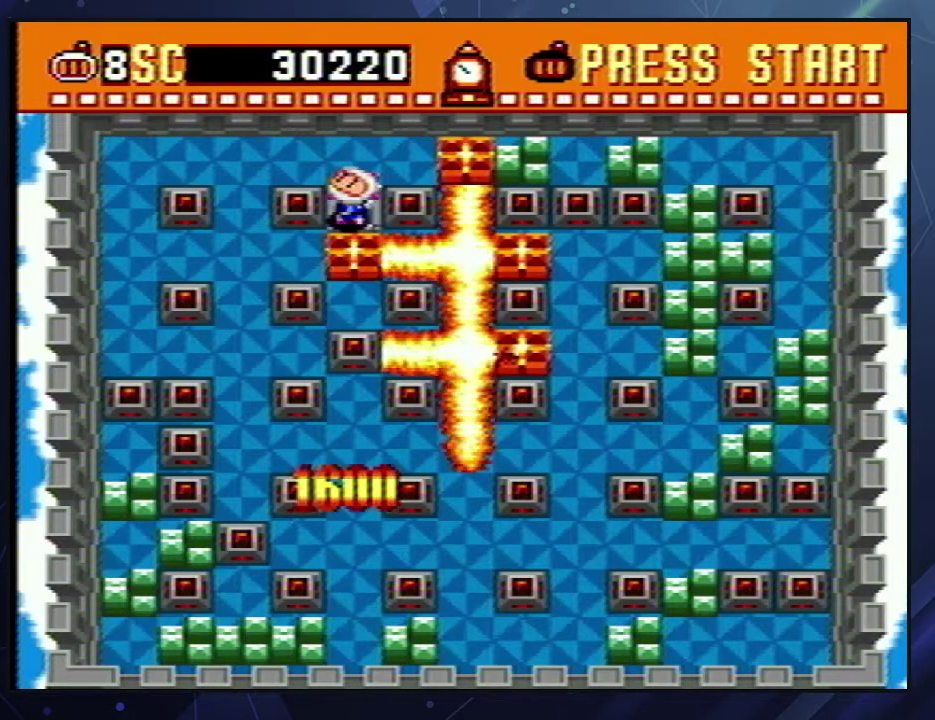
{"buttons": [], "events": [[250, "DPAD_UP", "up"]]}